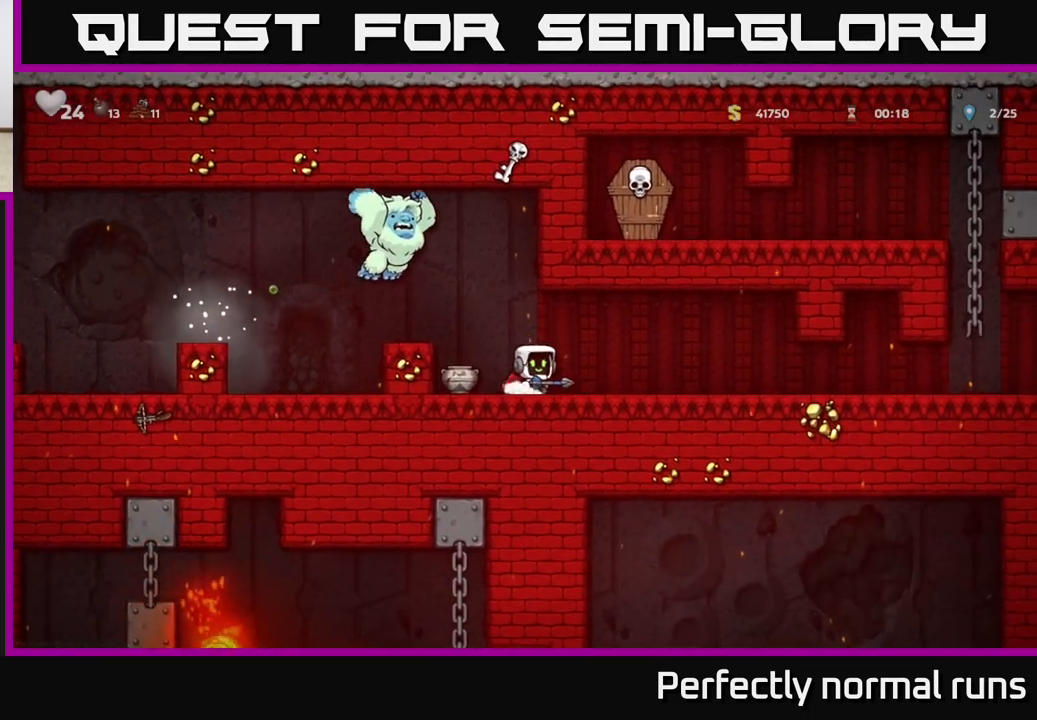
Gameplay with a controller (Xbox layout); each line is a JSON object with the inputs held at the frame after it. "events" lists button and stick changes between this image and that frame as [ms after this image, input, new state], when the widget could be followed in between.
{"buttons": ["X"], "left_stick": "left", "right_stick": "center", "events": [[417, "left_stick", "left"], [483, "X", "down"]]}
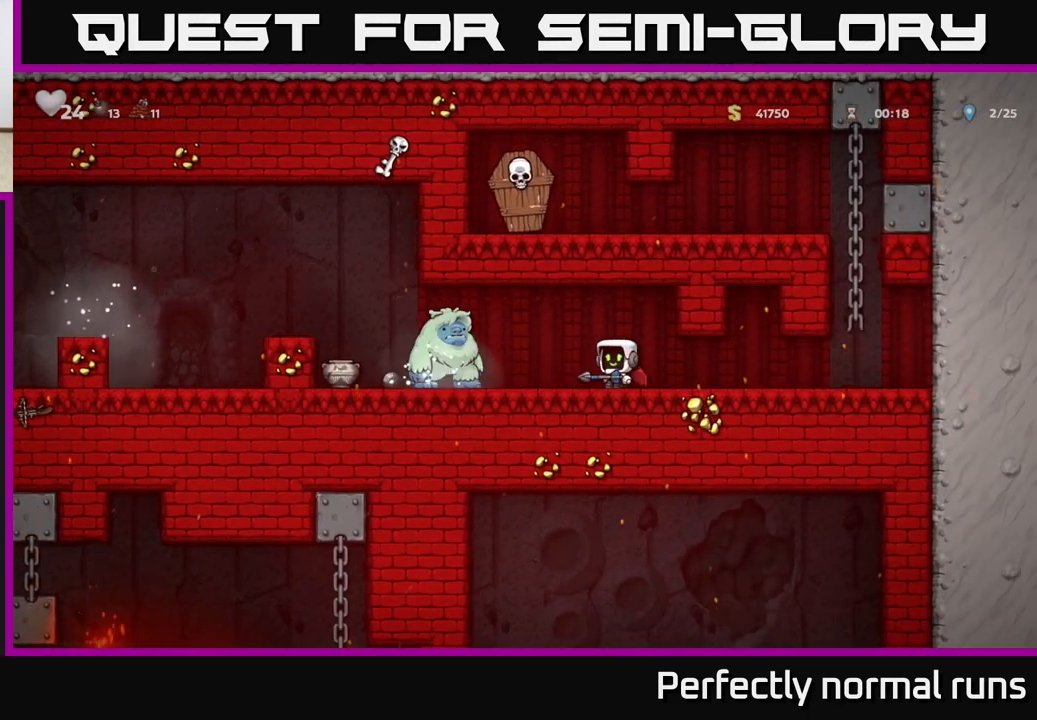
{"buttons": [], "left_stick": "right", "right_stick": "center", "events": [[50, "X", "up"], [83, "left_stick", "right"]]}
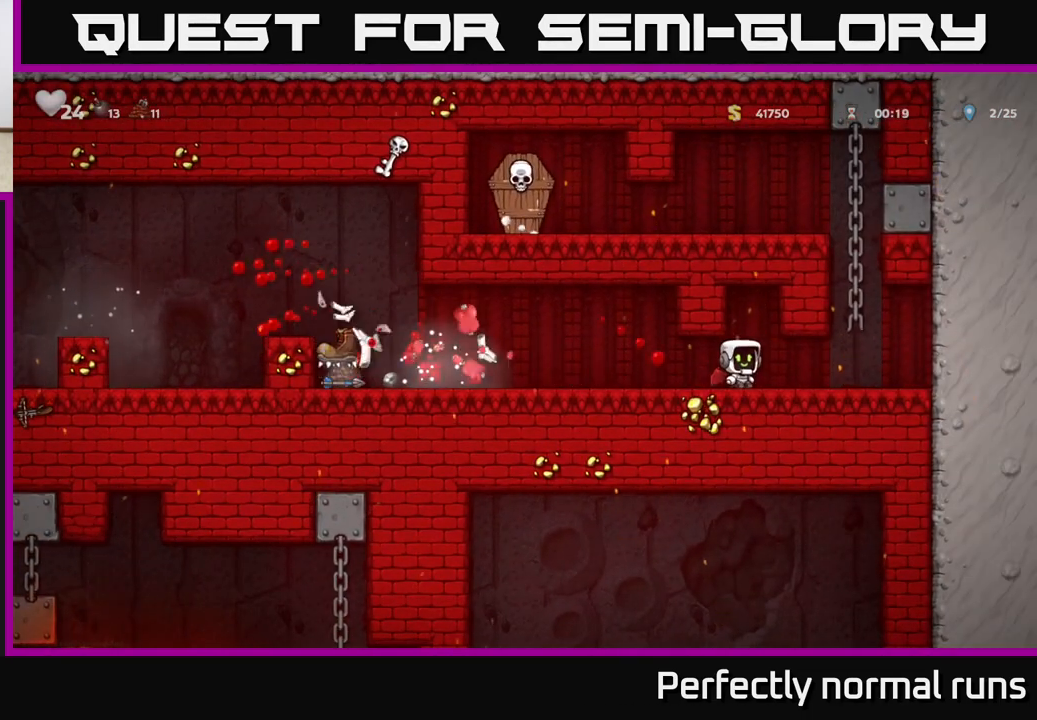
{"buttons": [], "left_stick": "left", "right_stick": "center", "events": [[67, "left_stick", "left"], [217, "left_stick", "center"], [350, "left_stick", "left"]]}
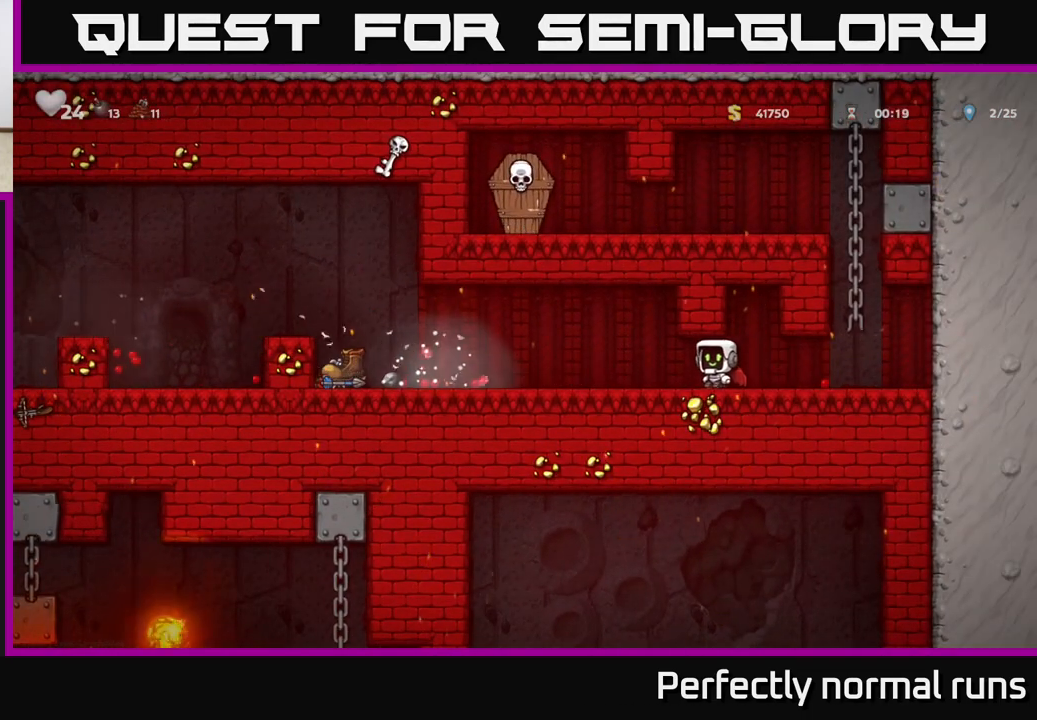
{"buttons": [], "left_stick": "left", "right_stick": "center", "events": []}
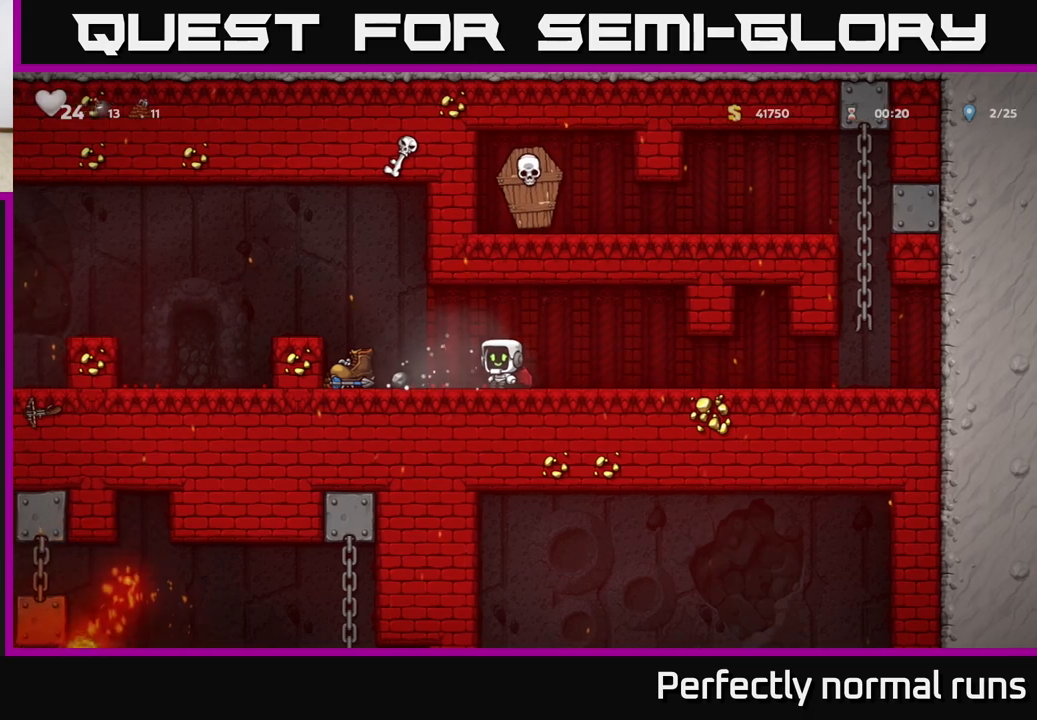
{"buttons": [], "left_stick": "right", "right_stick": "center", "events": [[367, "left_stick", "right"]]}
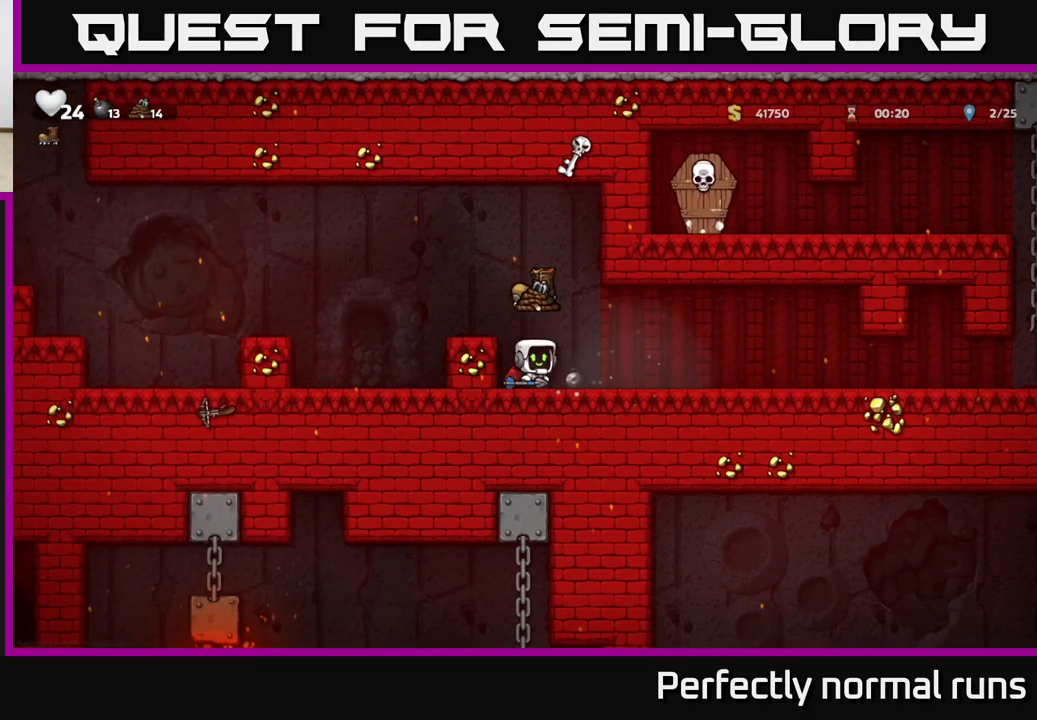
{"buttons": [], "left_stick": "center", "right_stick": "center", "events": [[133, "left_stick", "center"], [183, "left_stick", "left"], [383, "left_stick", "center"]]}
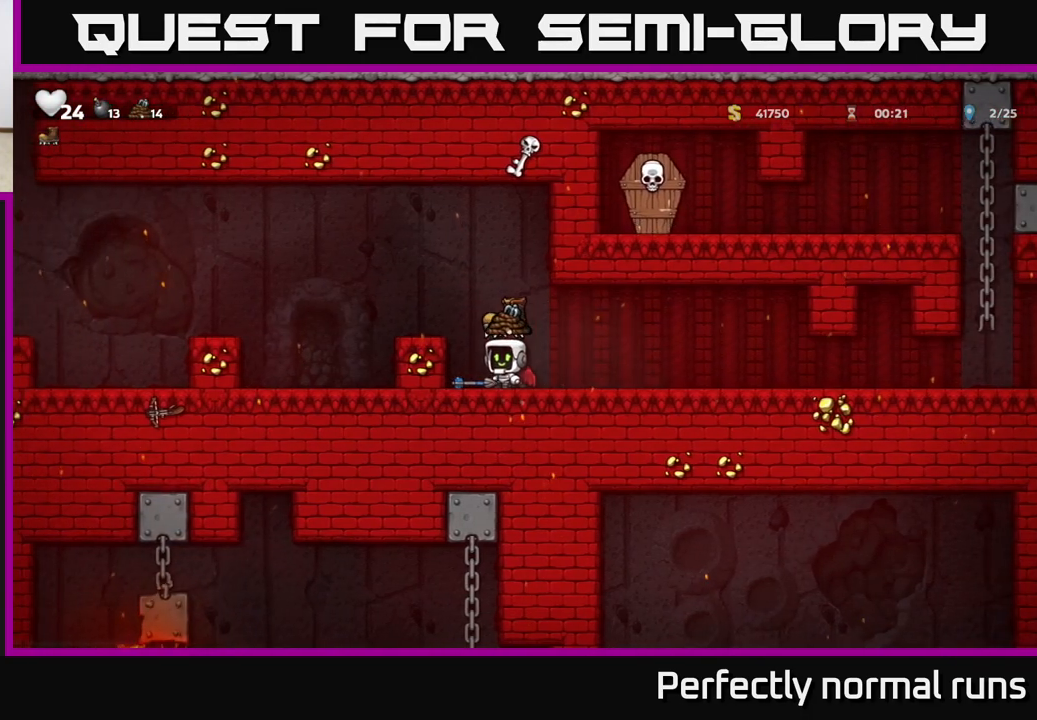
{"buttons": [], "left_stick": "right", "right_stick": "center", "events": [[67, "left_stick", "left"], [217, "left_stick", "down"], [250, "X", "down"], [333, "X", "up"], [367, "left_stick", "right"]]}
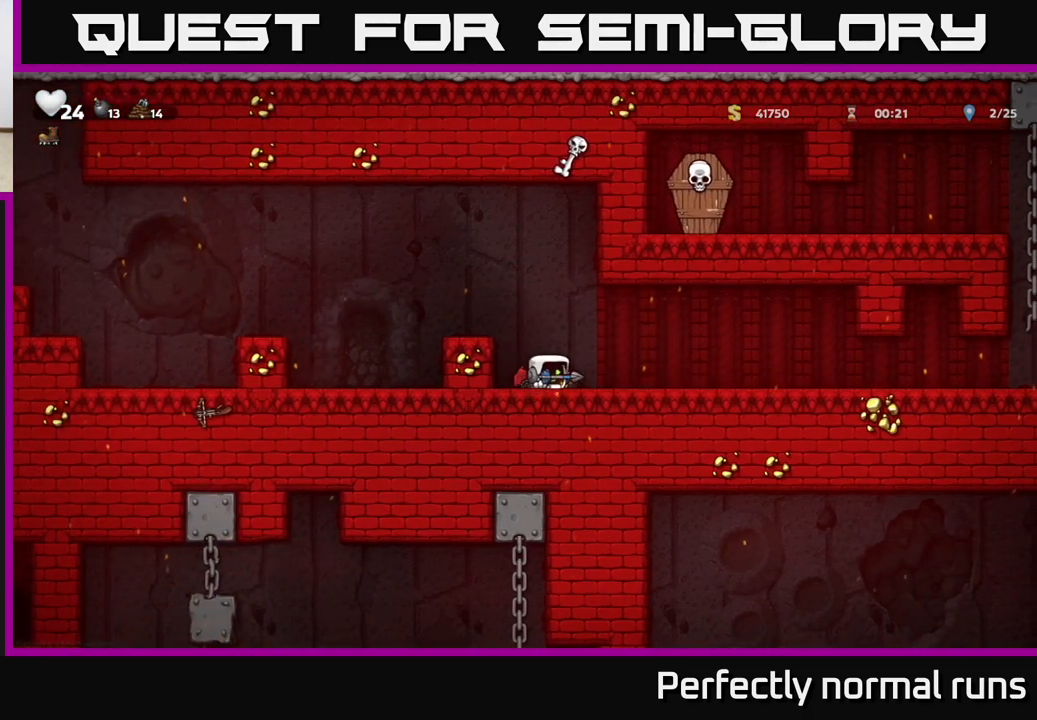
{"buttons": [], "left_stick": "right", "right_stick": "center", "events": []}
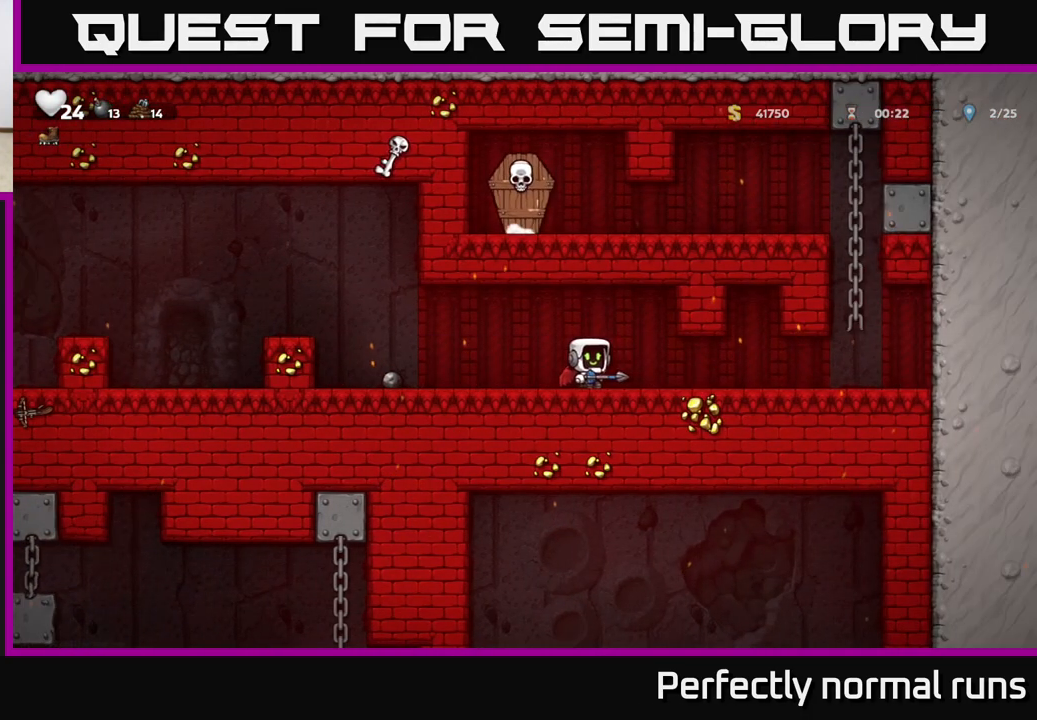
{"buttons": [], "left_stick": "down", "right_stick": "center", "events": [[367, "left_stick", "down"], [400, "X", "down"], [483, "X", "up"]]}
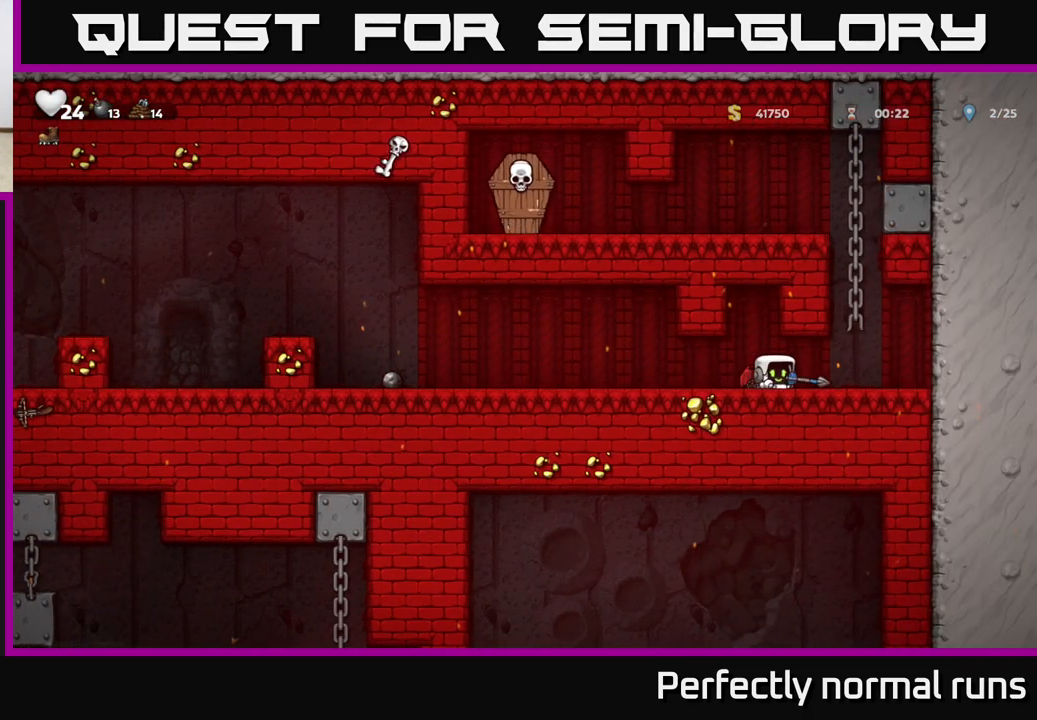
{"buttons": ["A"], "left_stick": "up-left", "right_stick": "center", "events": [[17, "left_stick", "right"], [300, "A", "down"], [300, "left_stick", "left"], [450, "left_stick", "up-left"]]}
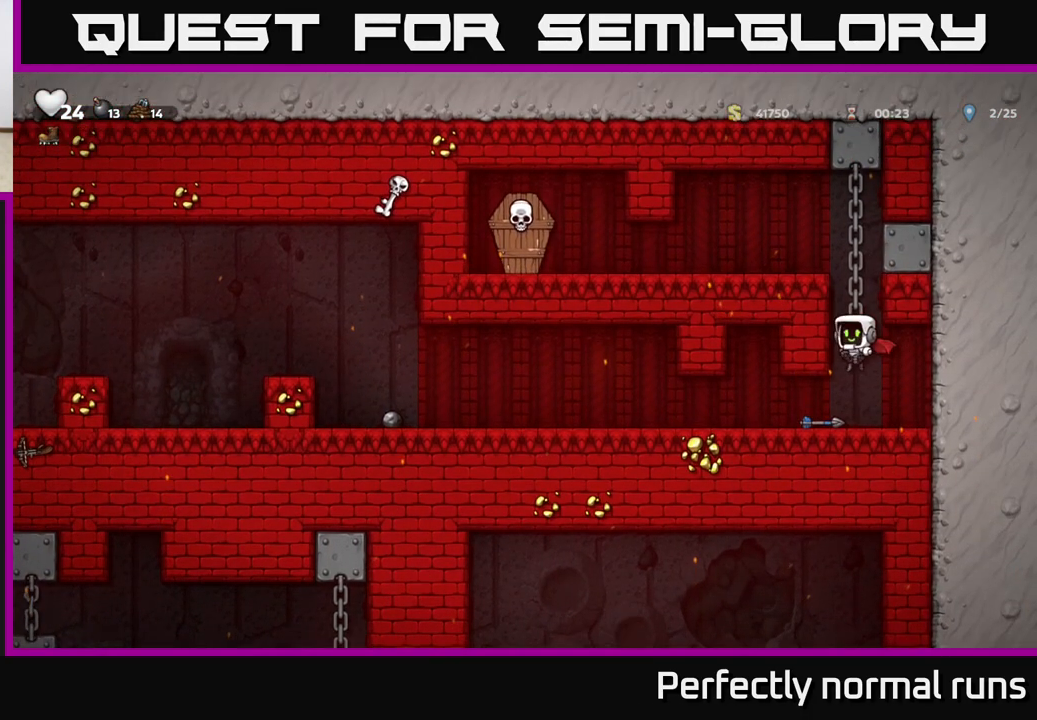
{"buttons": [], "left_stick": "left", "right_stick": "center", "events": [[17, "A", "up"], [17, "left_stick", "up"], [117, "A", "down"], [217, "left_stick", "left"], [317, "A", "up"]]}
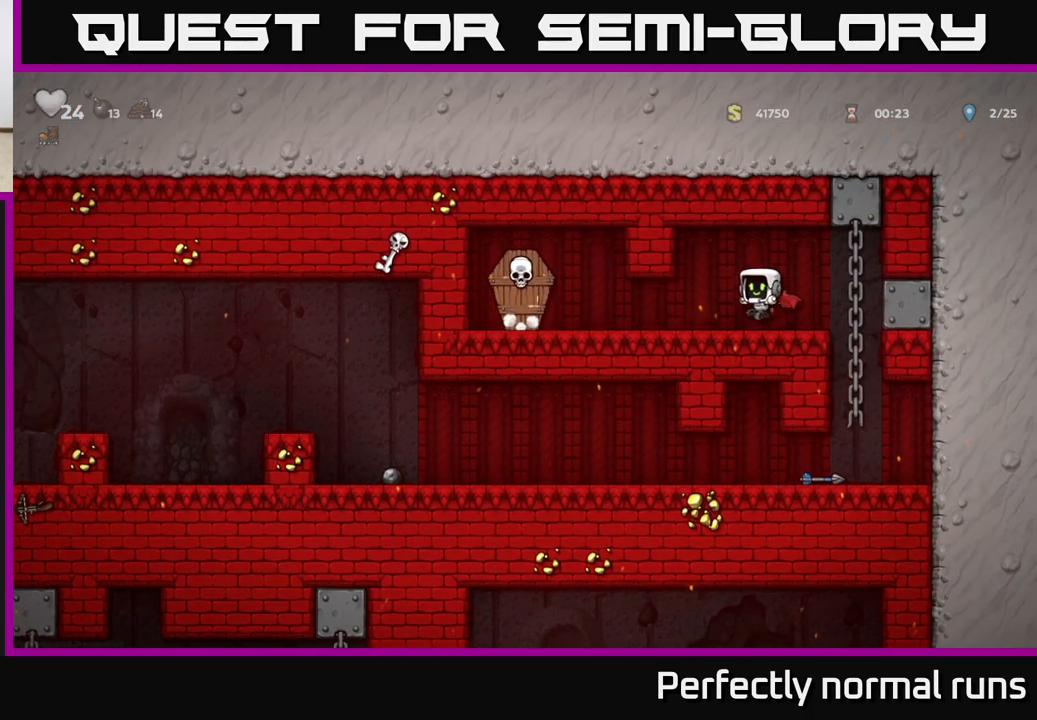
{"buttons": [], "left_stick": "right", "right_stick": "center", "events": [[133, "X", "down"], [267, "X", "up"], [333, "A", "down"], [383, "left_stick", "right"], [467, "A", "up"]]}
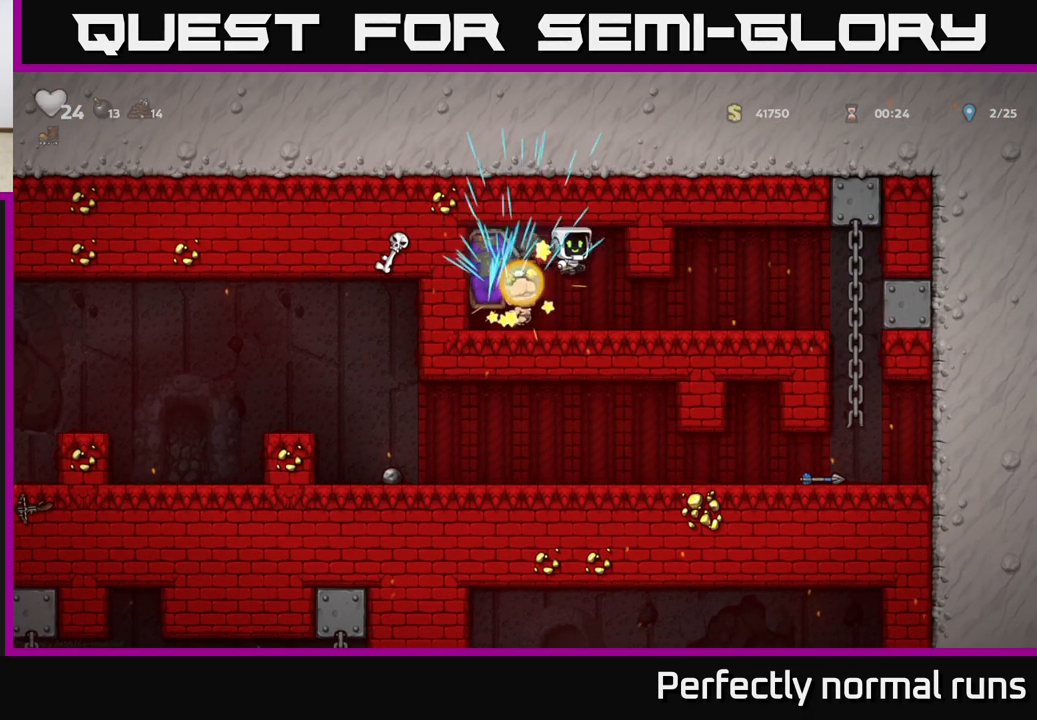
{"buttons": [], "left_stick": "right", "right_stick": "center", "events": []}
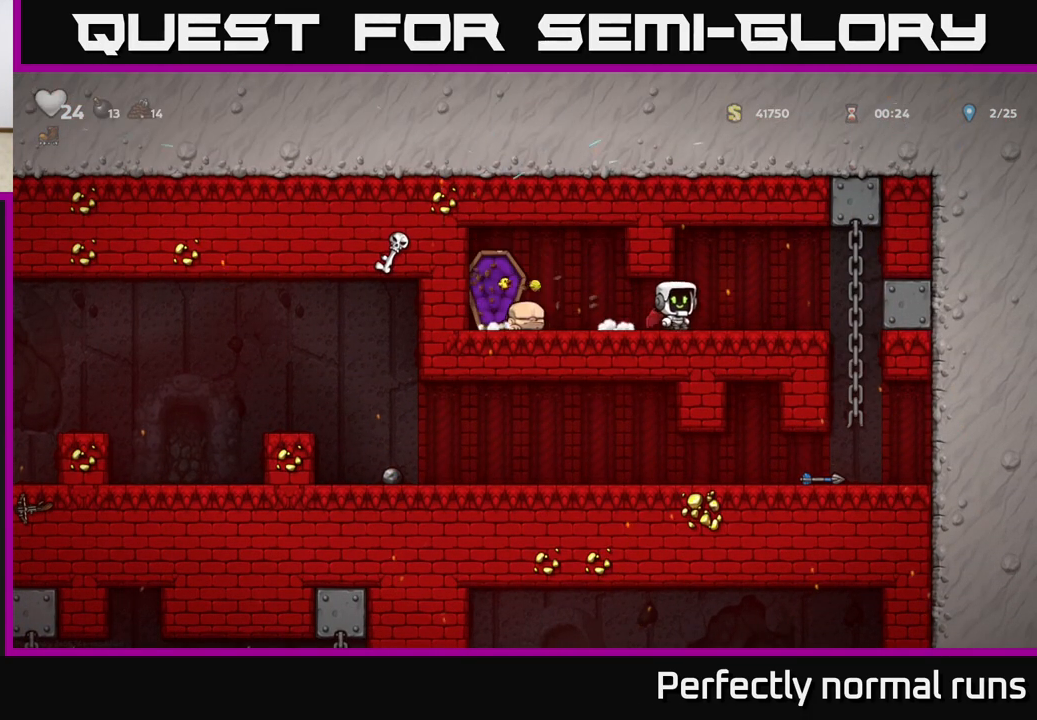
{"buttons": [], "left_stick": "down", "right_stick": "center", "events": [[350, "left_stick", "up"], [500, "left_stick", "down"]]}
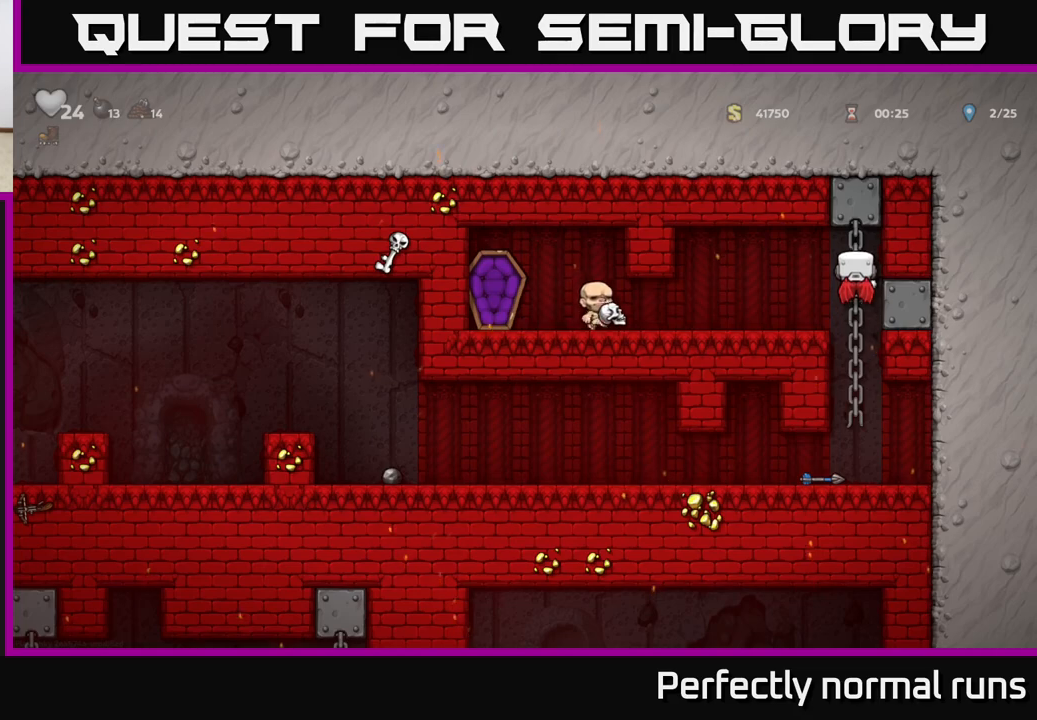
{"buttons": [], "left_stick": "left", "right_stick": "center", "events": [[50, "A", "down"], [183, "A", "up"], [233, "left_stick", "center"], [433, "left_stick", "left"]]}
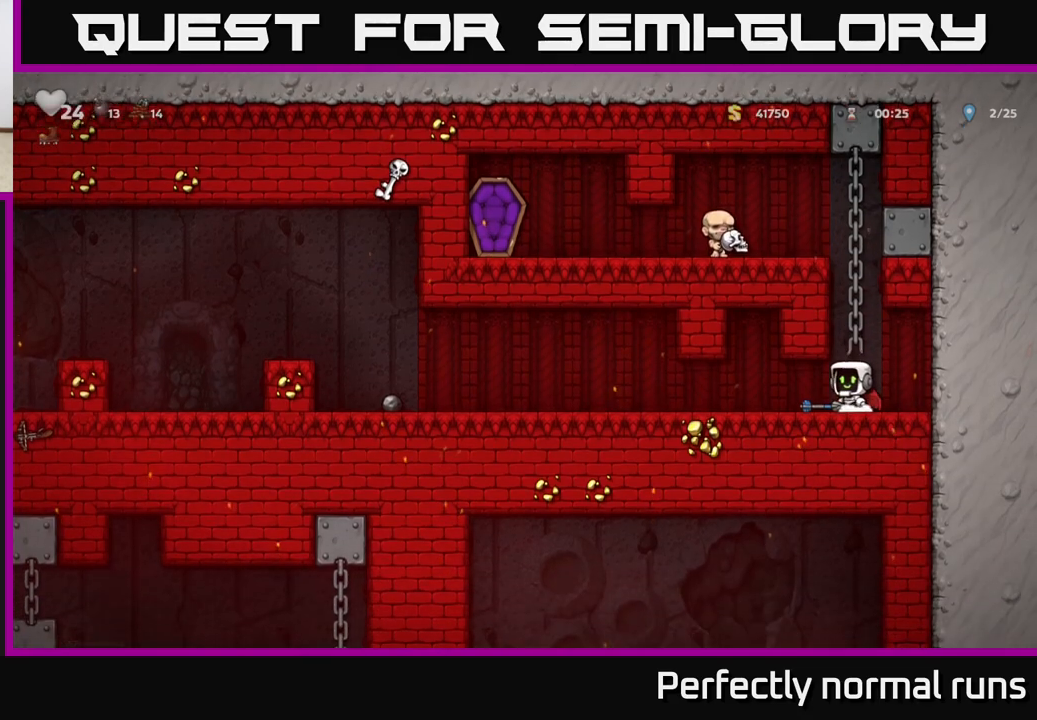
{"buttons": [], "left_stick": "up", "right_stick": "center", "events": [[483, "left_stick", "up"]]}
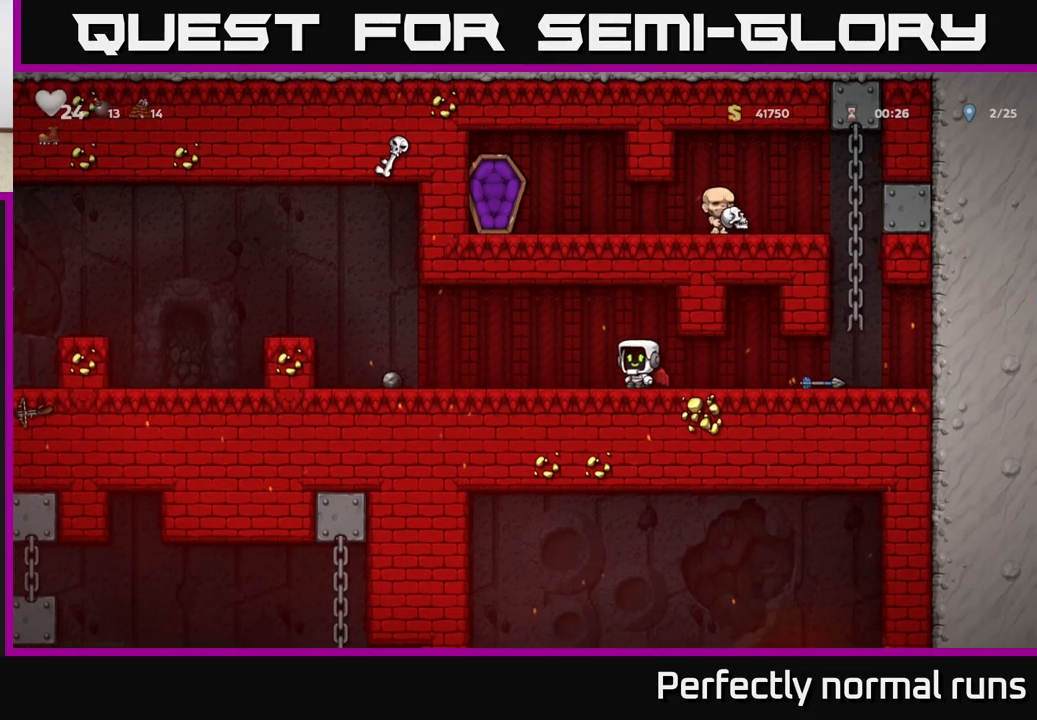
{"buttons": [], "left_stick": "left", "right_stick": "center", "events": [[50, "left_stick", "right"], [150, "left_stick", "center"], [317, "left_stick", "left"]]}
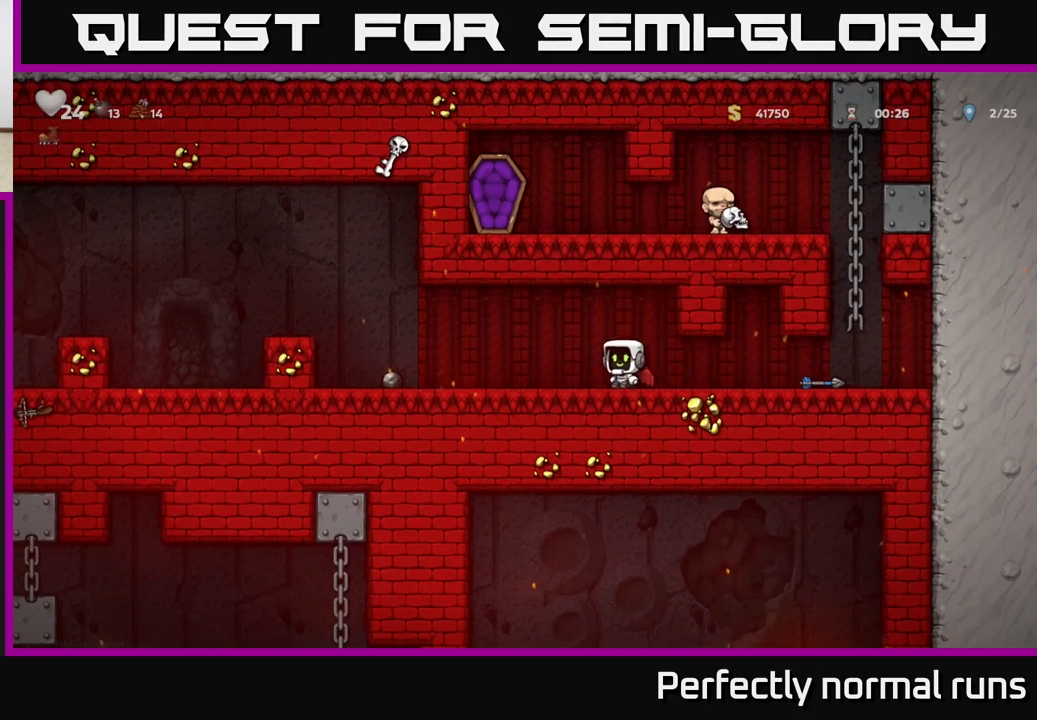
{"buttons": [], "left_stick": "down", "right_stick": "center", "events": [[33, "left_stick", "up-left"], [217, "left_stick", "left"], [467, "left_stick", "down"]]}
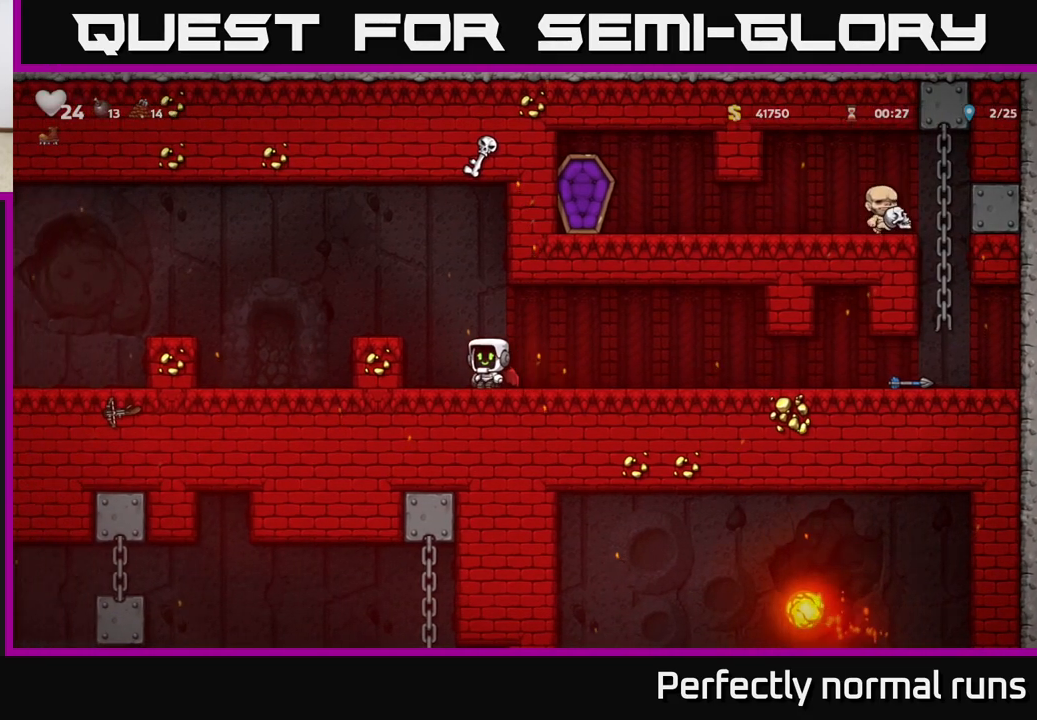
{"buttons": ["A"], "left_stick": "left", "right_stick": "center", "events": [[33, "X", "down"], [133, "X", "up"], [233, "left_stick", "center"], [417, "A", "down"], [433, "left_stick", "left"]]}
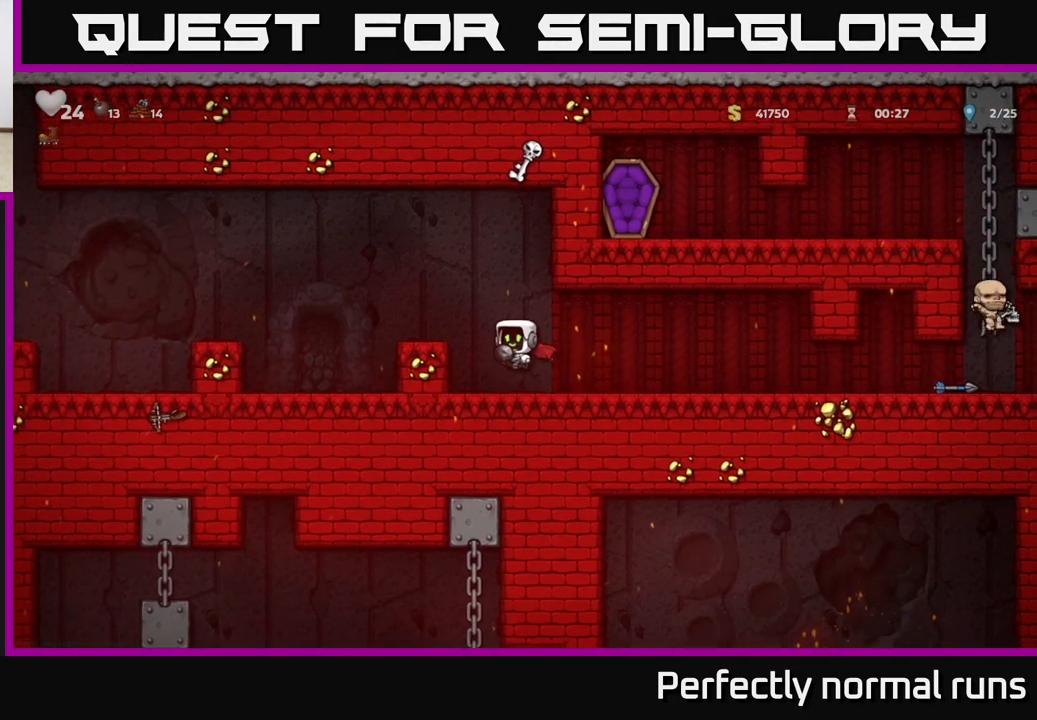
{"buttons": ["A"], "left_stick": "left", "right_stick": "center", "events": [[67, "A", "up"], [67, "left_stick", "center"], [200, "left_stick", "left"], [350, "A", "down"]]}
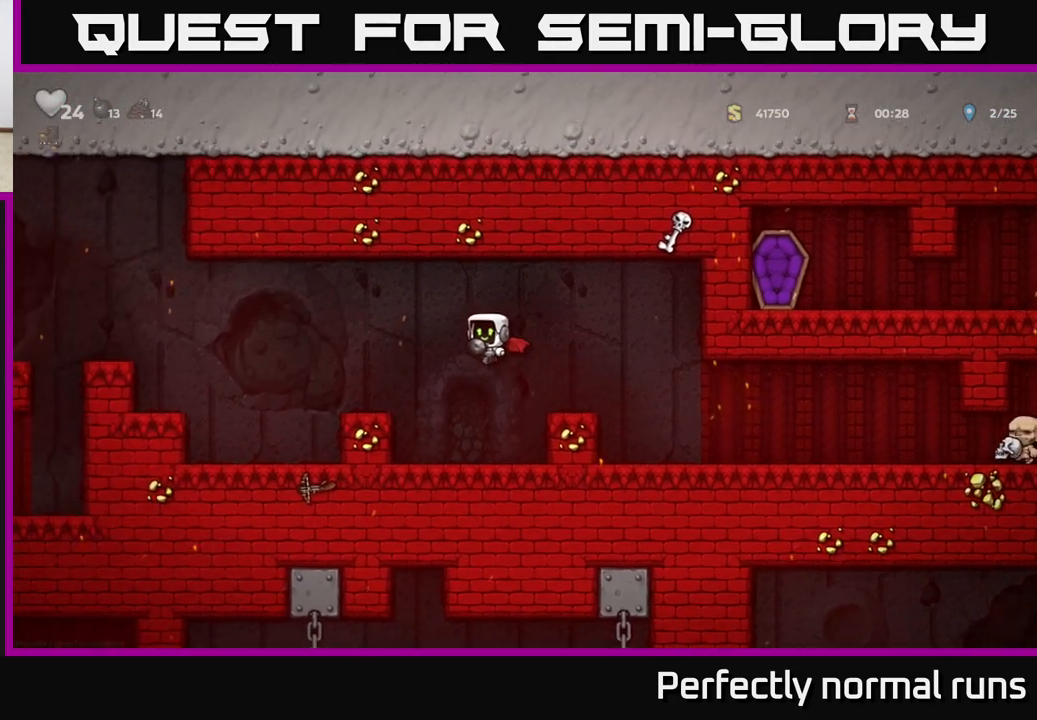
{"buttons": ["A"], "left_stick": "left", "right_stick": "center", "events": [[17, "A", "up"], [283, "A", "down"]]}
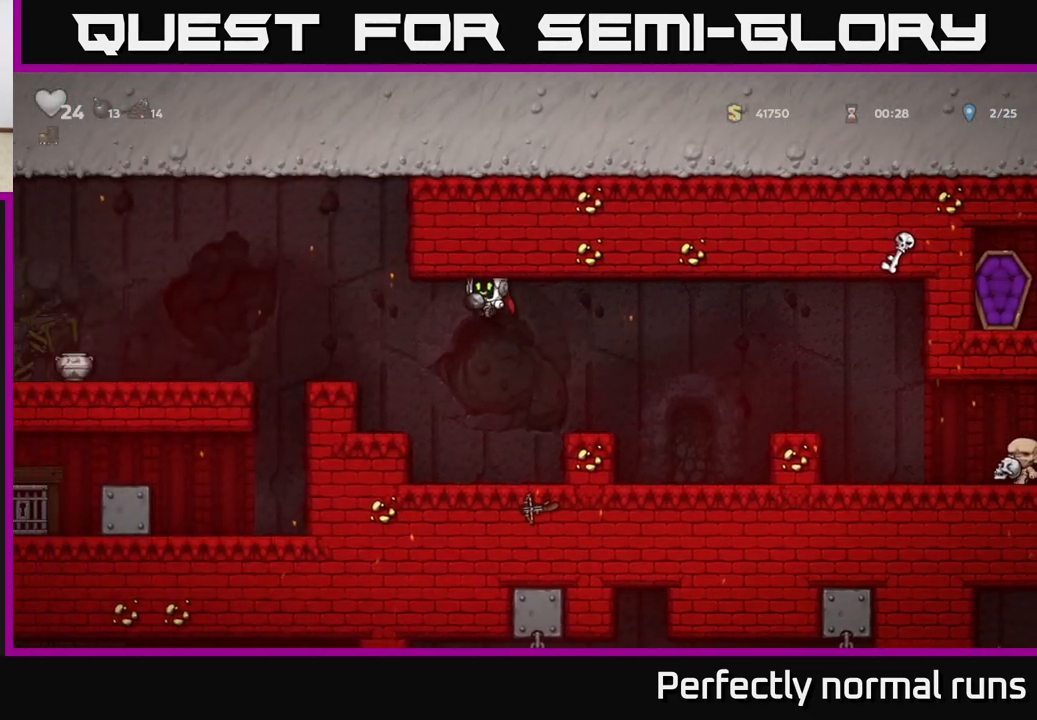
{"buttons": [], "left_stick": "center", "right_stick": "center", "events": [[50, "A", "up"], [267, "left_stick", "center"]]}
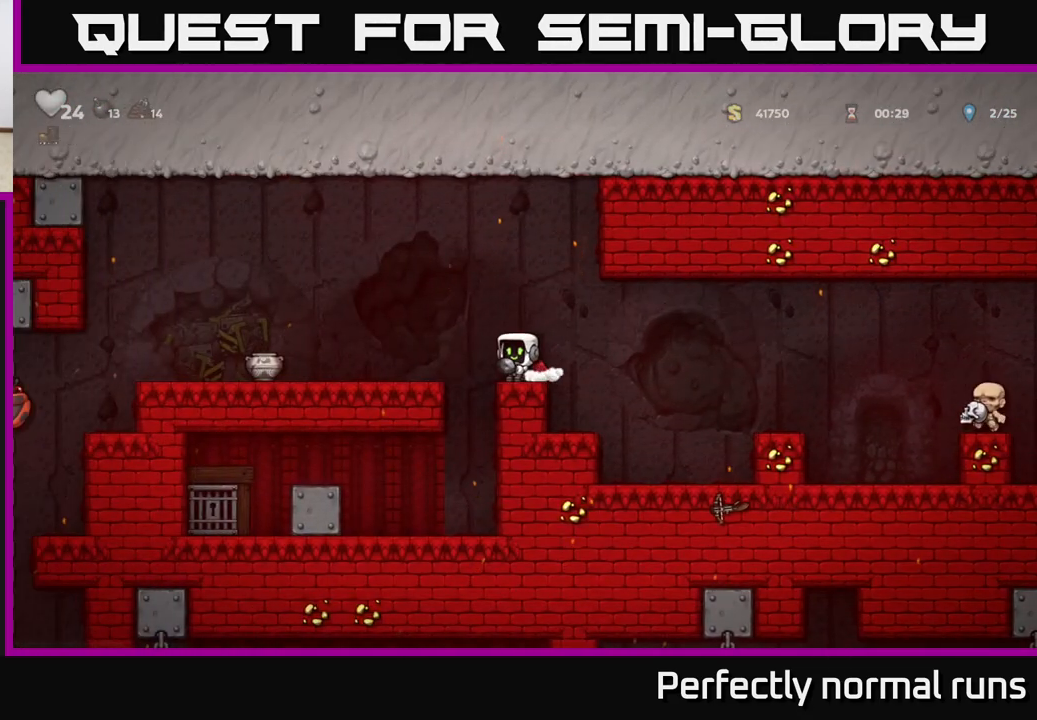
{"buttons": [], "left_stick": "center", "right_stick": "center", "events": [[133, "left_stick", "left"], [150, "A", "down"], [317, "A", "up"], [483, "left_stick", "center"]]}
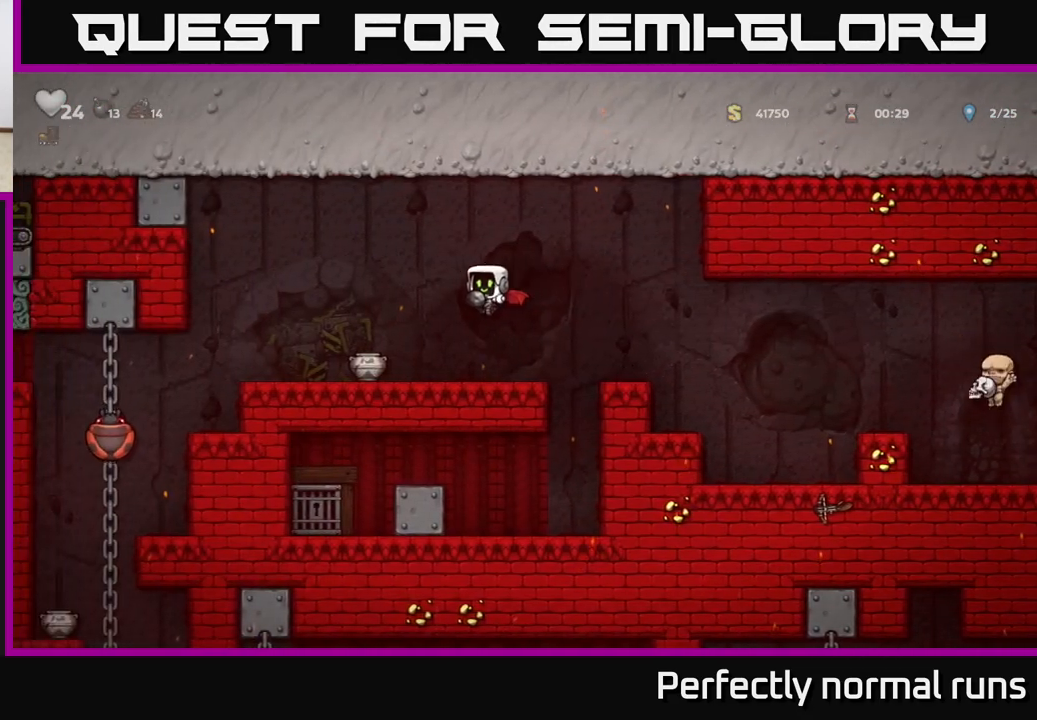
{"buttons": [], "left_stick": "center", "right_stick": "center", "events": []}
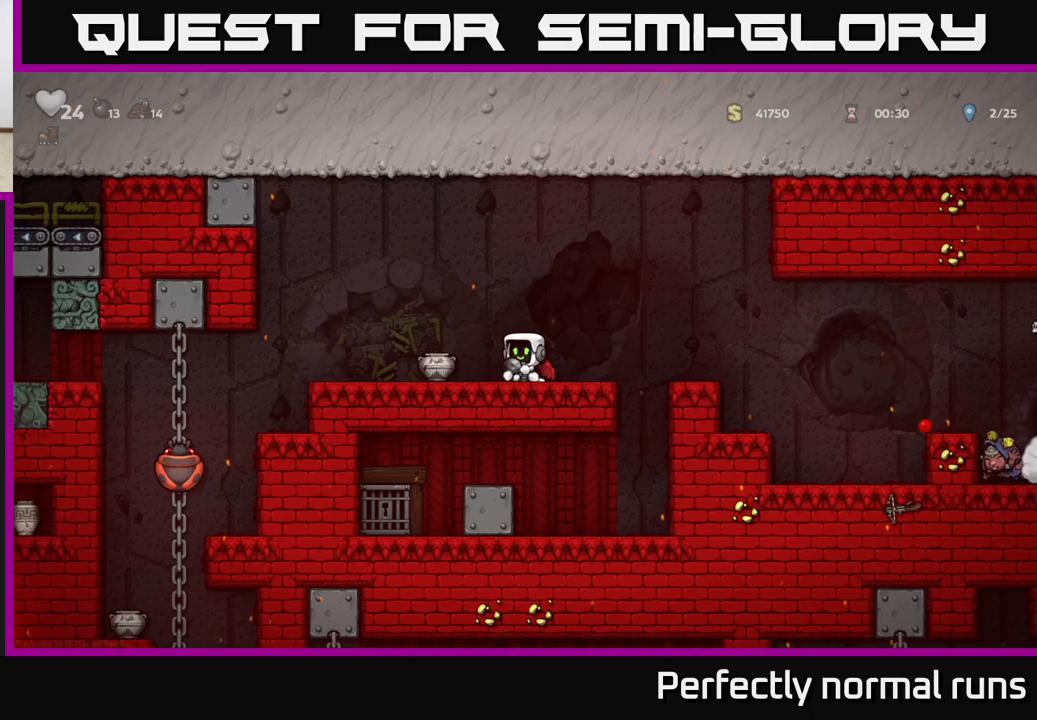
{"buttons": [], "left_stick": "right", "right_stick": "center", "events": [[50, "left_stick", "right"], [167, "A", "down"], [317, "A", "up"]]}
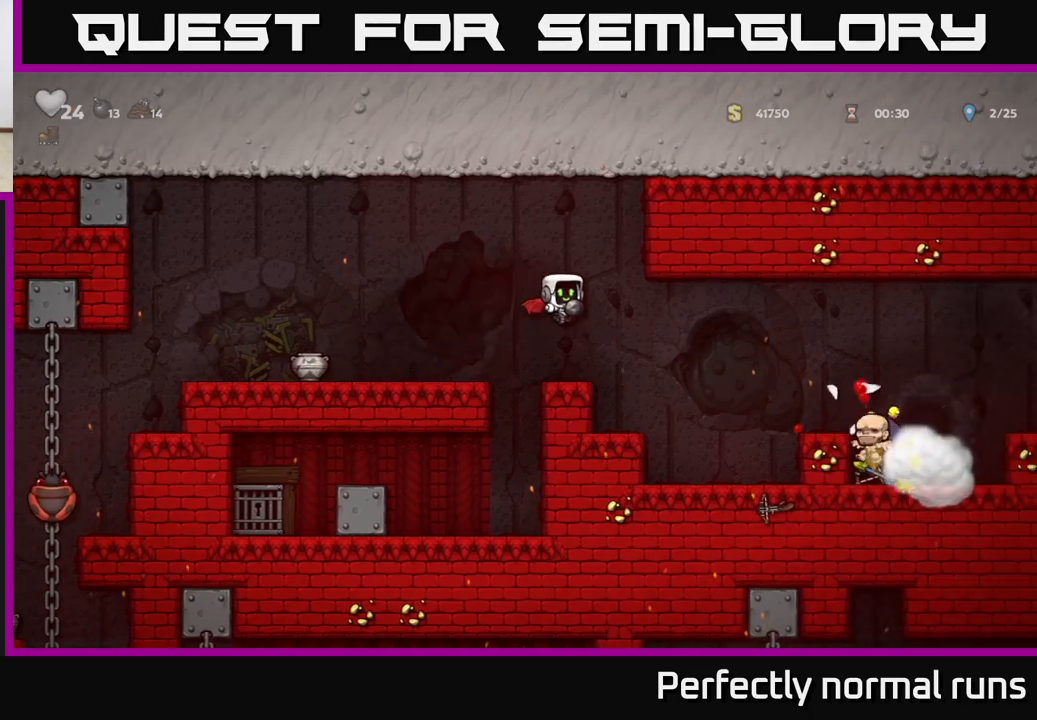
{"buttons": ["A"], "left_stick": "left", "right_stick": "center", "events": [[50, "left_stick", "center"], [383, "A", "down"], [417, "left_stick", "left"]]}
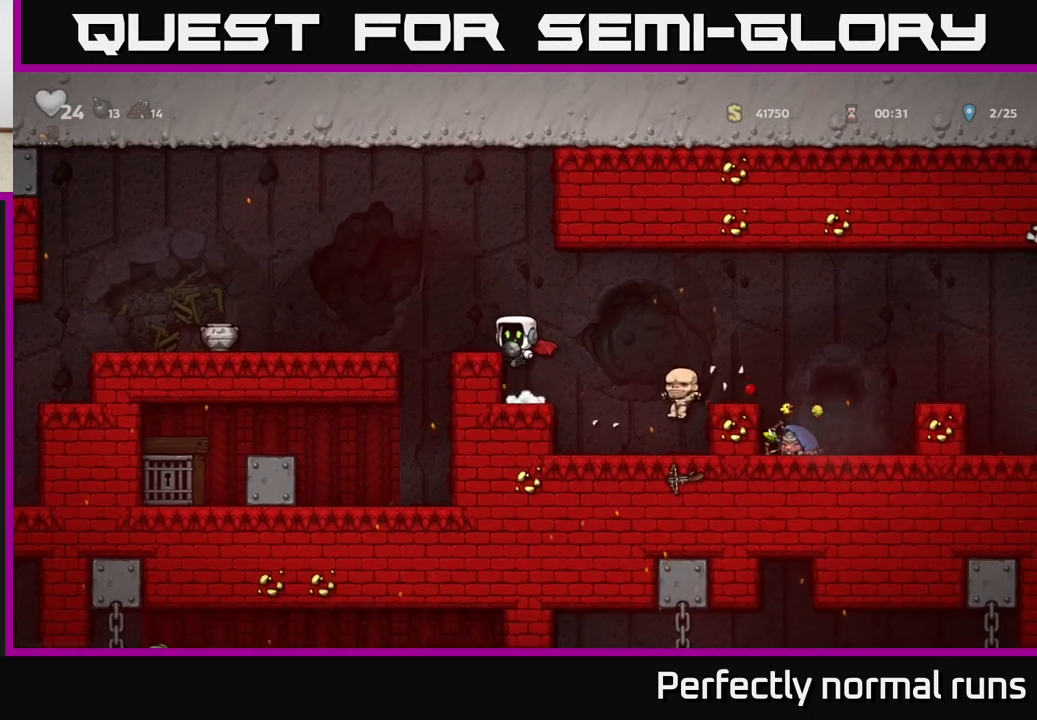
{"buttons": [], "left_stick": "left", "right_stick": "center", "events": [[100, "A", "up"], [183, "A", "down"], [317, "A", "up"]]}
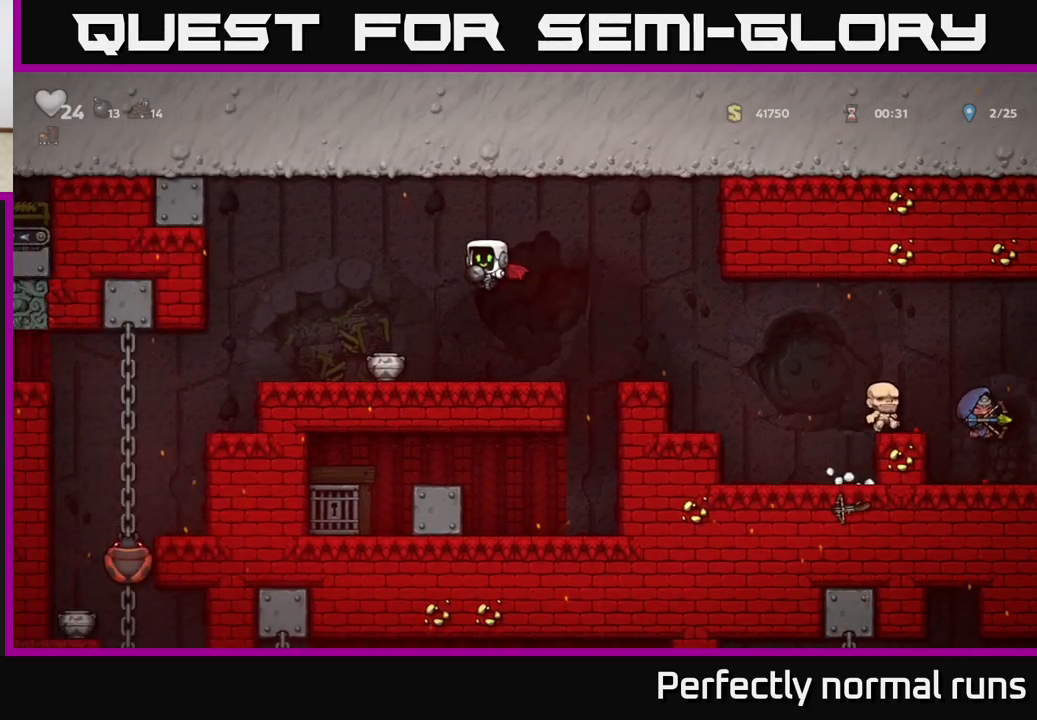
{"buttons": [], "left_stick": "left", "right_stick": "center", "events": [[17, "left_stick", "center"], [167, "left_stick", "right"], [283, "X", "down"], [367, "X", "up"], [400, "left_stick", "left"]]}